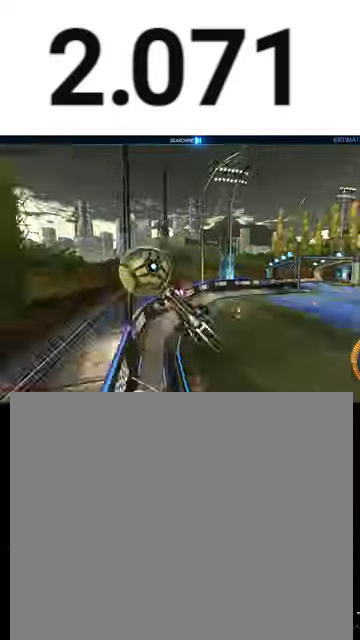
Gameplay with a controller (Xbox layout); each line is a JSON object with the inputs held at the frame after it. "events" lists button and stick changes between this image and that frame as [ms after this image, input, new state], when the widget could be followed in between. This overlay highlights the sticks when they move; stick clicks (L3 R3) are not distinguishable.
{"buttons": ["Y", "L1", "R1", "R2"], "left_stick": "down-right", "right_stick": "center", "events": [[67, "L1", "down"], [133, "Y", "up"], [133, "left_stick", "down-right"], [200, "left_stick", "right"], [233, "B", "down"], [233, "Y", "down"], [333, "B", "up"], [333, "R1", "up"], [333, "Y", "up"], [400, "R1", "down"], [433, "B", "down"], [433, "Y", "down"], [467, "left_stick", "down-right"], [500, "B", "up"]]}
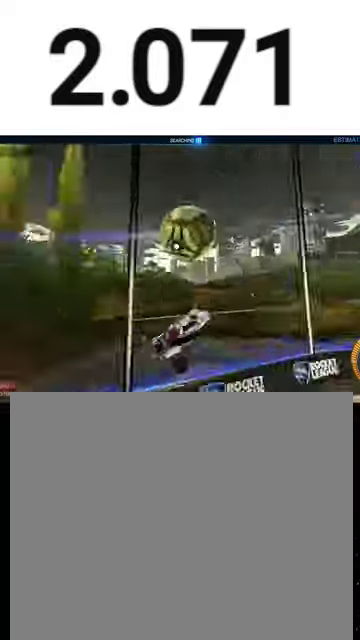
{"buttons": ["R2"], "left_stick": "right", "right_stick": "center", "events": [[33, "R1", "up"], [33, "Y", "up"], [100, "R1", "down"], [100, "left_stick", "down"], [133, "L1", "up"], [133, "Y", "down"], [167, "B", "down"], [200, "left_stick", "down-left"], [233, "B", "up"], [267, "Y", "up"], [300, "R1", "up"], [333, "R2", "up"], [367, "L2", "down"], [367, "Y", "down"], [433, "R2", "down"], [467, "L2", "up"], [467, "Y", "up"], [500, "left_stick", "right"]]}
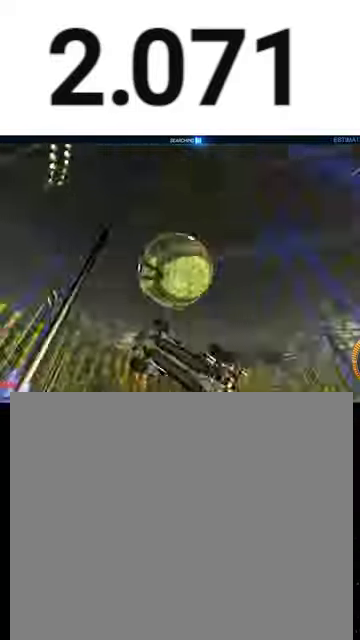
{"buttons": ["R1", "R2"], "left_stick": "right", "right_stick": "center", "events": [[167, "R1", "down"], [300, "left_stick", "center"], [467, "left_stick", "right"]]}
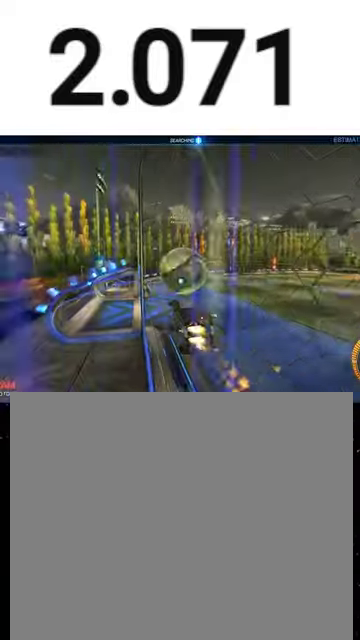
{"buttons": ["A", "X", "R1", "R2"], "left_stick": "center", "right_stick": "center", "events": [[100, "left_stick", "center"], [433, "A", "down"], [500, "X", "down"]]}
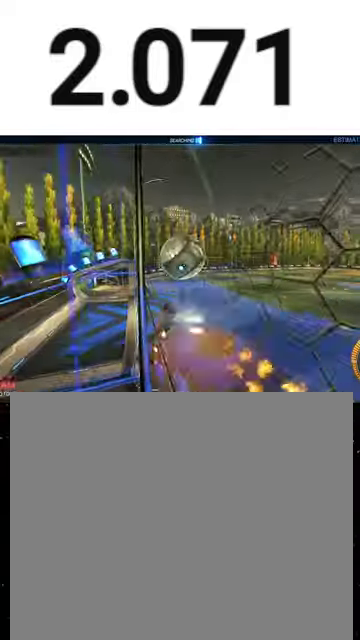
{"buttons": ["R1", "R2"], "left_stick": "center", "right_stick": "center", "events": [[33, "A", "up"], [67, "Y", "down"], [133, "X", "up"], [133, "Y", "up"], [200, "left_stick", "left"], [267, "left_stick", "down-left"], [333, "left_stick", "center"]]}
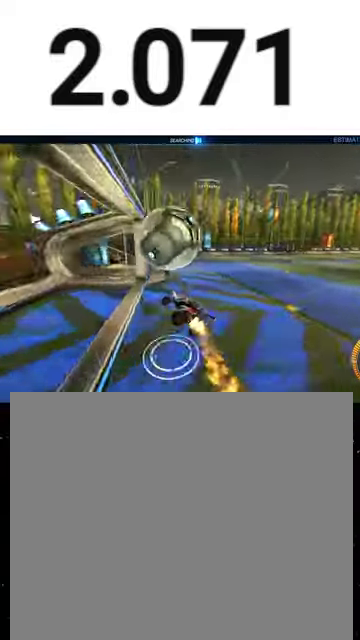
{"buttons": ["L1", "R1", "R2"], "left_stick": "down-right", "right_stick": "center", "events": [[100, "X", "down"], [167, "left_stick", "up-left"], [200, "X", "up"], [267, "A", "down"], [333, "A", "up"], [333, "left_stick", "down-right"], [400, "Y", "down"], [433, "L1", "down"], [500, "Y", "up"]]}
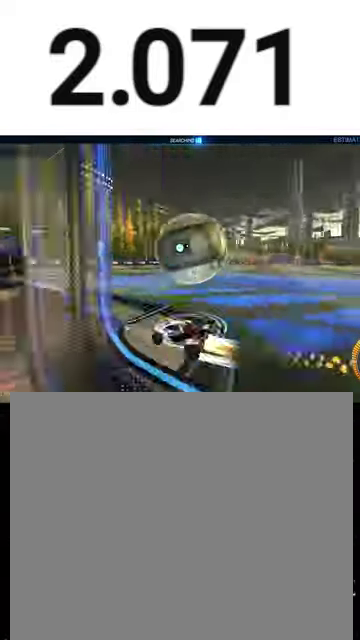
{"buttons": ["R1", "R2"], "left_stick": "down-right", "right_stick": "center", "events": [[33, "L1", "up"], [133, "Y", "down"], [167, "left_stick", "center"], [200, "Y", "up"], [233, "R1", "up"], [233, "left_stick", "left"], [367, "R1", "down"], [367, "left_stick", "center"], [433, "left_stick", "down-right"]]}
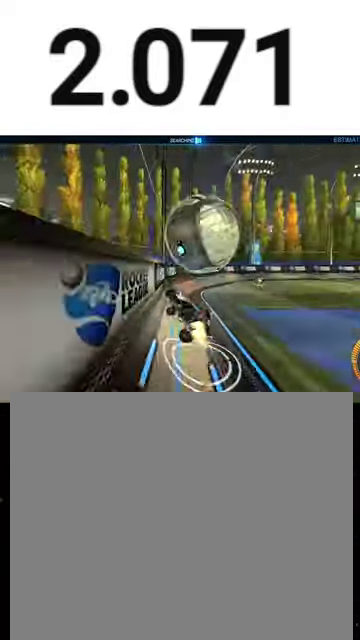
{"buttons": ["L1", "R2"], "left_stick": "right", "right_stick": "center", "events": [[67, "X", "down"], [133, "left_stick", "left"], [200, "L1", "down"], [300, "left_stick", "center"], [367, "X", "up"], [400, "left_stick", "down-right"], [467, "R1", "up"], [500, "left_stick", "right"]]}
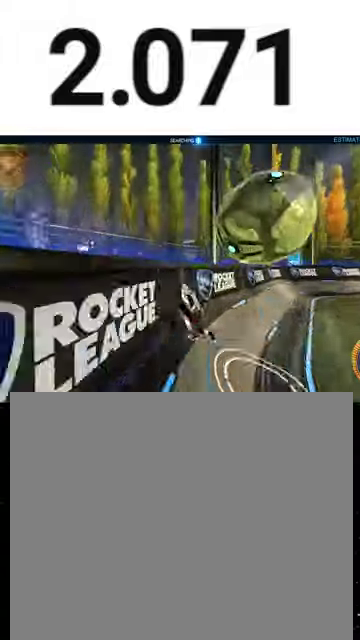
{"buttons": ["A", "L1", "R2"], "left_stick": "right", "right_stick": "center", "events": [[200, "R1", "down"], [233, "Y", "down"], [300, "R1", "up"], [300, "Y", "up"], [367, "R2", "up"], [467, "A", "down"], [500, "R2", "down"]]}
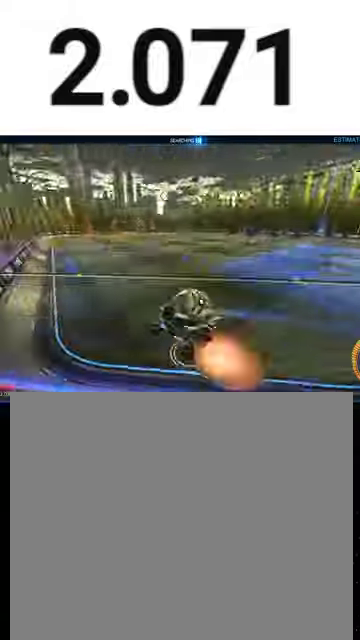
{"buttons": ["R1", "R2"], "left_stick": "left", "right_stick": "center", "events": [[67, "A", "up"], [67, "X", "down"], [100, "Y", "down"], [133, "X", "up"], [200, "Y", "up"], [267, "left_stick", "center"], [333, "left_stick", "left"], [367, "R1", "down"], [433, "A", "down"], [467, "L1", "up"], [500, "A", "up"]]}
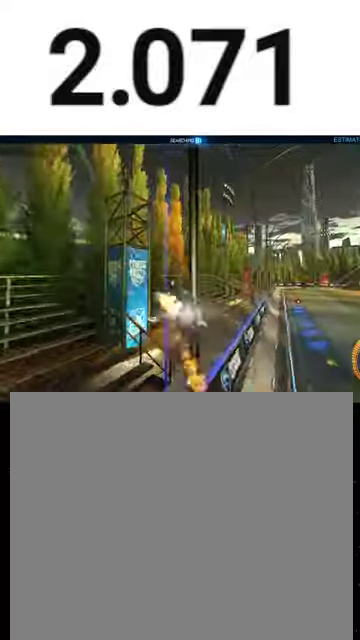
{"buttons": ["X", "R1", "R2"], "left_stick": "down", "right_stick": "center", "events": [[33, "left_stick", "down-left"], [67, "Y", "down"], [100, "left_stick", "down"], [167, "Y", "up"], [167, "left_stick", "down-right"], [333, "X", "down"], [333, "left_stick", "down"]]}
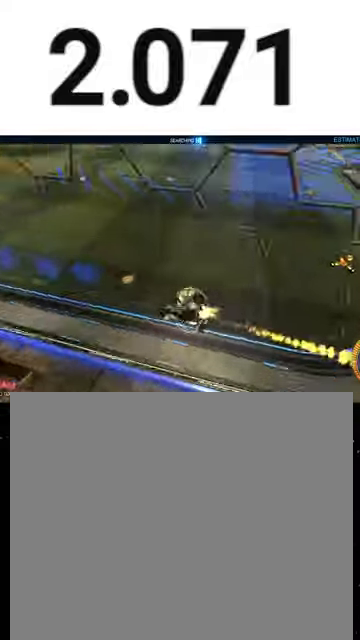
{"buttons": ["X", "R1", "R2"], "left_stick": "left", "right_stick": "center", "events": [[33, "left_stick", "down-right"], [167, "left_stick", "down"], [300, "left_stick", "down-right"], [400, "left_stick", "left"]]}
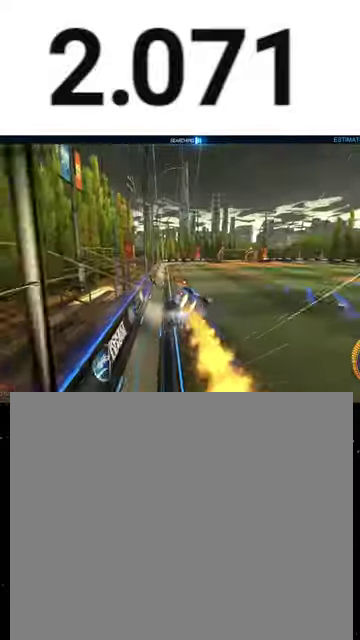
{"buttons": ["R2"], "left_stick": "left", "right_stick": "center", "events": [[100, "L1", "down"], [100, "X", "up"], [100, "Y", "down"], [200, "R1", "up"], [200, "Y", "up"], [267, "L1", "up"], [367, "Y", "down"], [467, "Y", "up"]]}